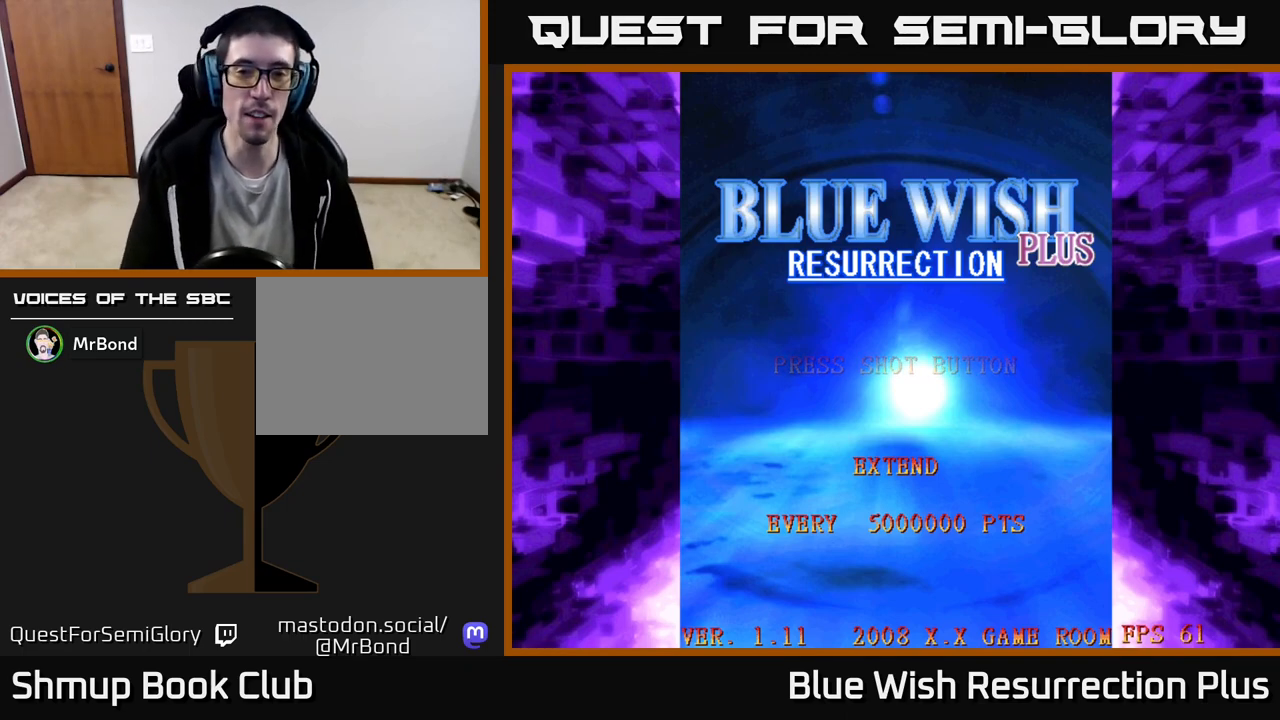
Gameplay with a controller (Xbox layout); each line is a JSON object with the inputs held at the frame after it. "events" lists button and stick changes between this image and that frame as [ms after this image, input, new state], when the widget could be followed in between. Not read: left_stick right_stick.
{"buttons": [], "events": [[200, "A", "down"], [267, "A", "up"]]}
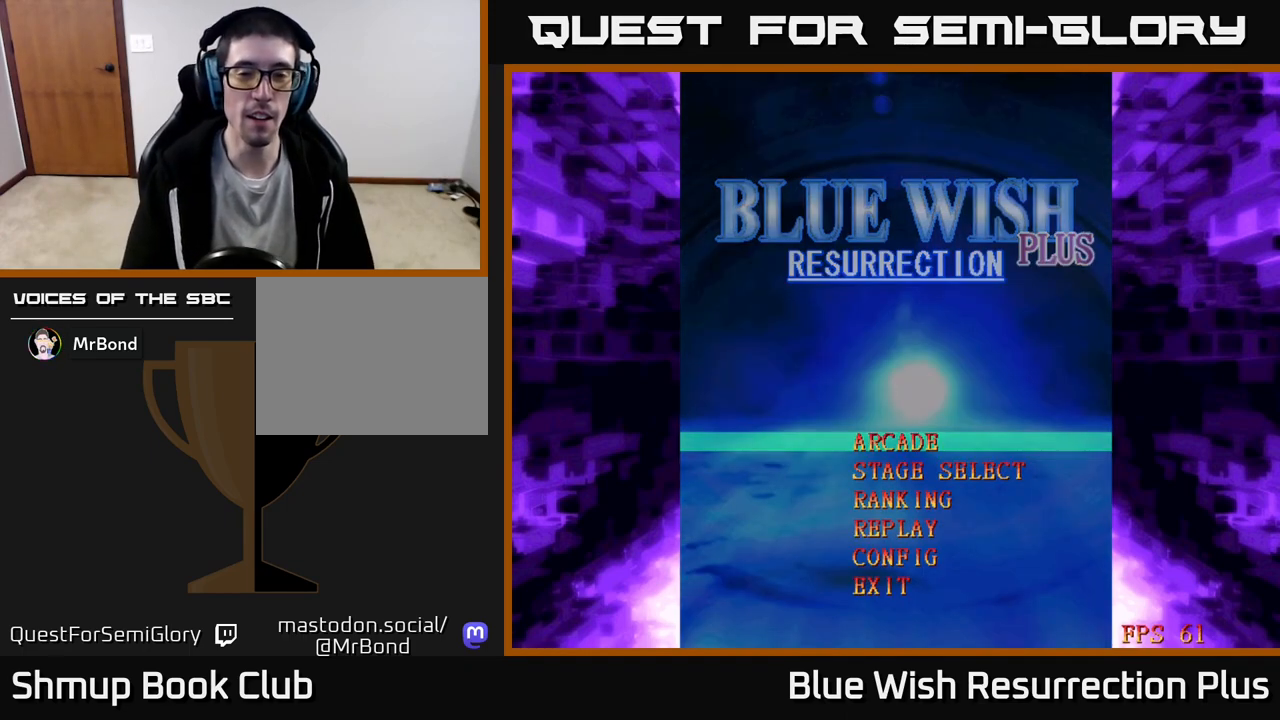
{"buttons": [], "events": [[350, "DPAD_DOWN", "down"], [467, "DPAD_DOWN", "up"]]}
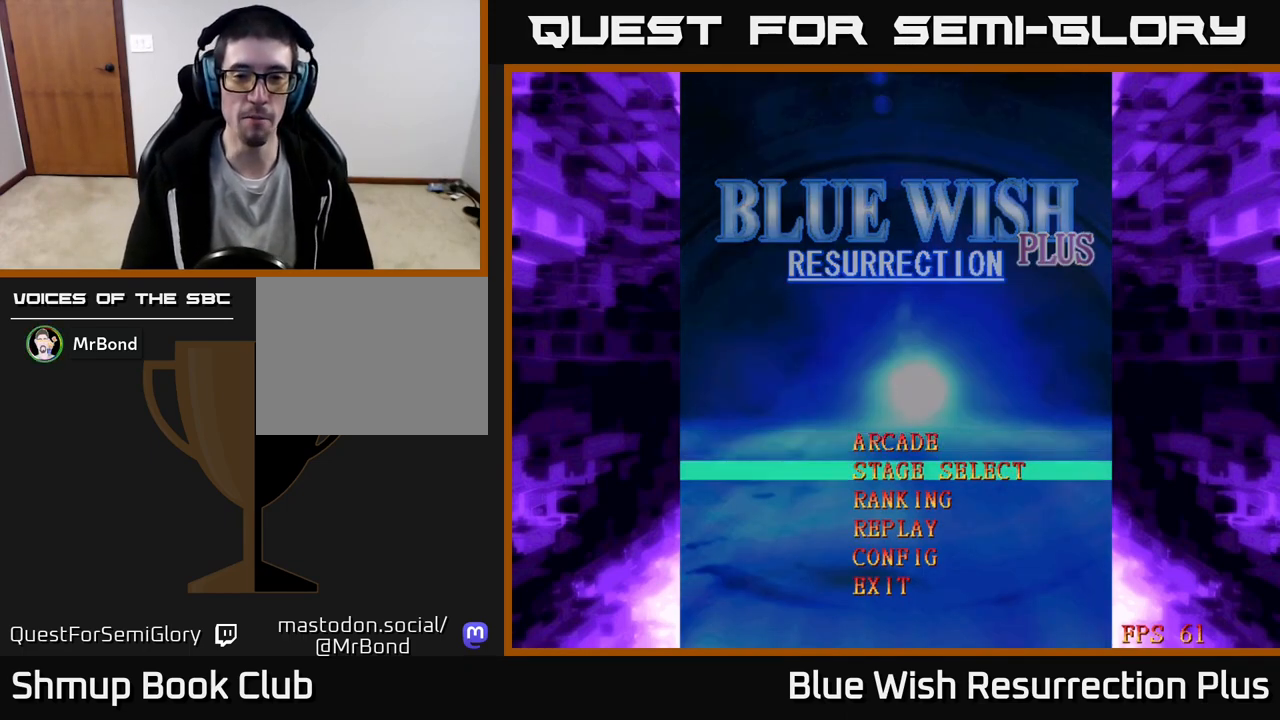
{"buttons": [], "events": [[117, "DPAD_UP", "down"], [217, "DPAD_UP", "up"], [333, "A", "down"], [417, "A", "up"]]}
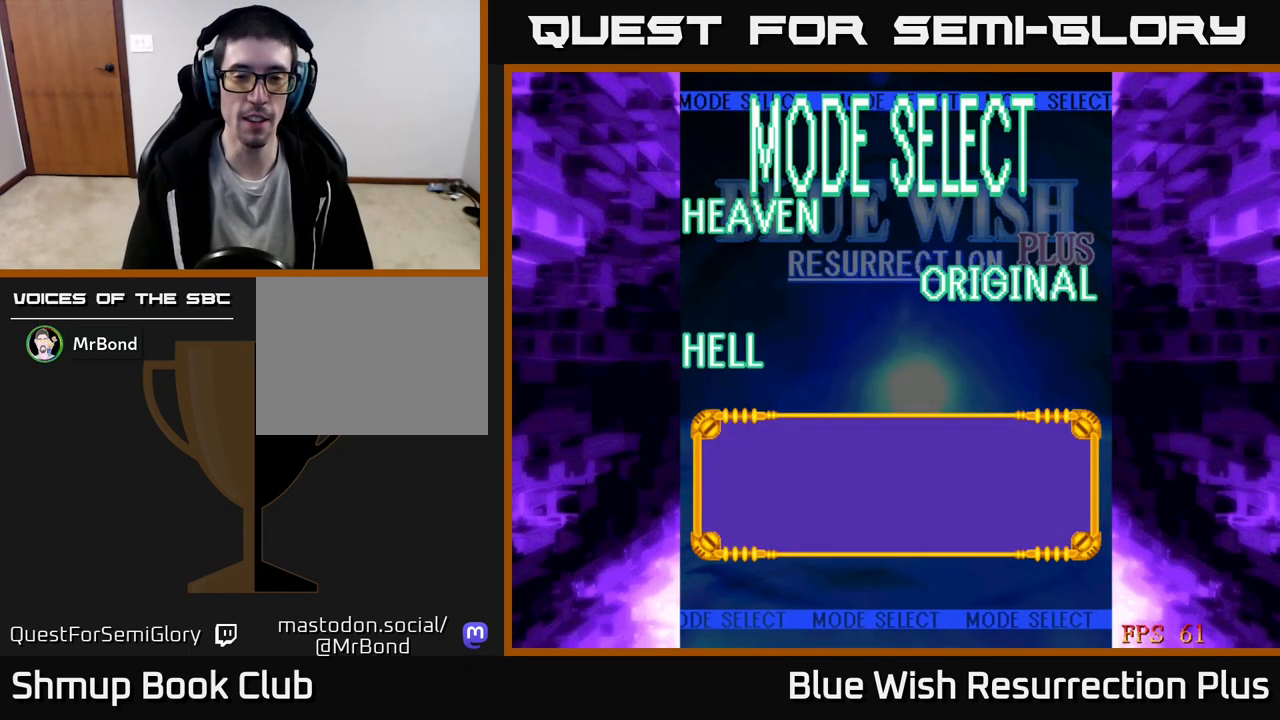
{"buttons": [], "events": []}
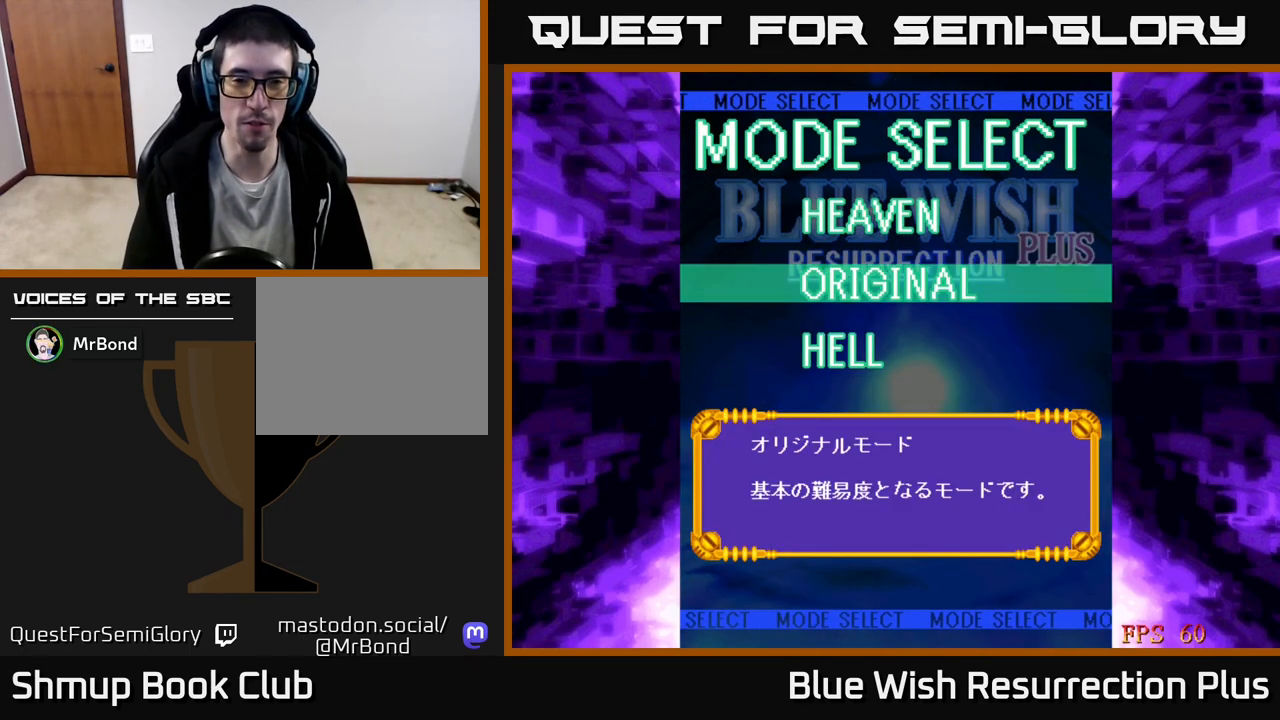
{"buttons": ["DPAD_UP"], "events": [[200, "DPAD_DOWN", "down"], [300, "DPAD_DOWN", "up"], [433, "DPAD_UP", "down"]]}
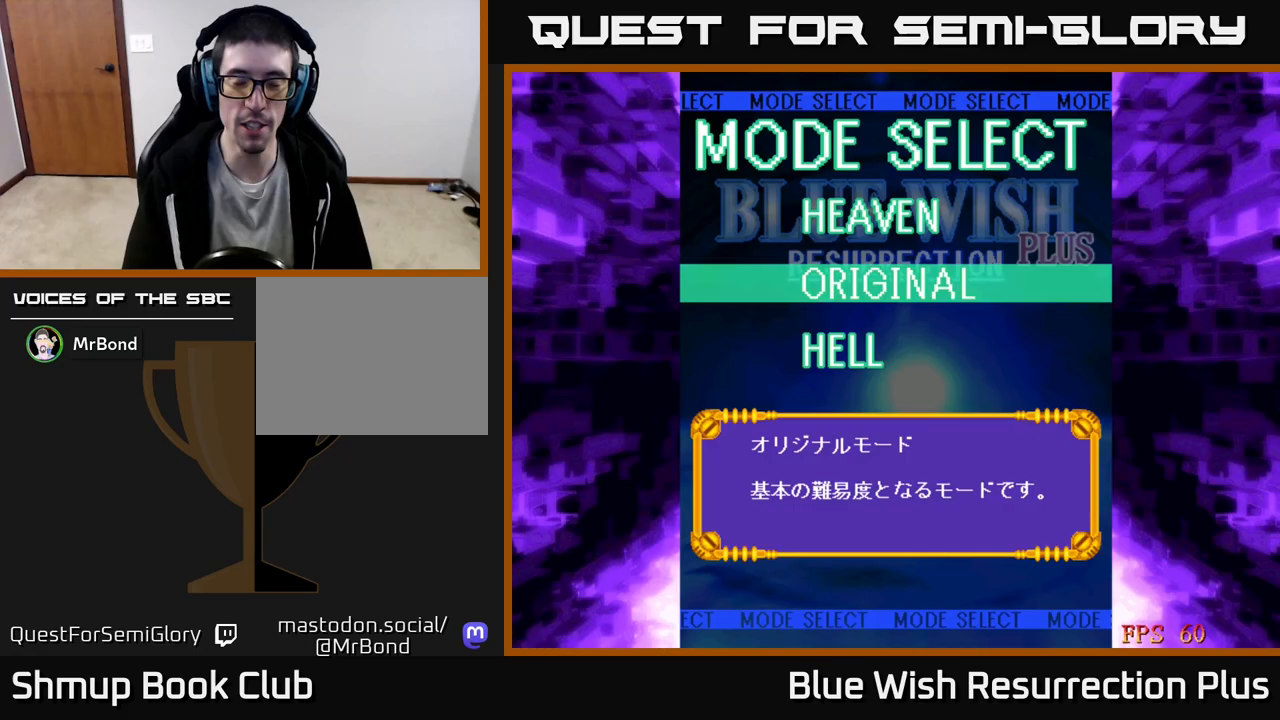
{"buttons": [], "events": [[50, "DPAD_UP", "up"], [117, "A", "down"], [200, "A", "up"]]}
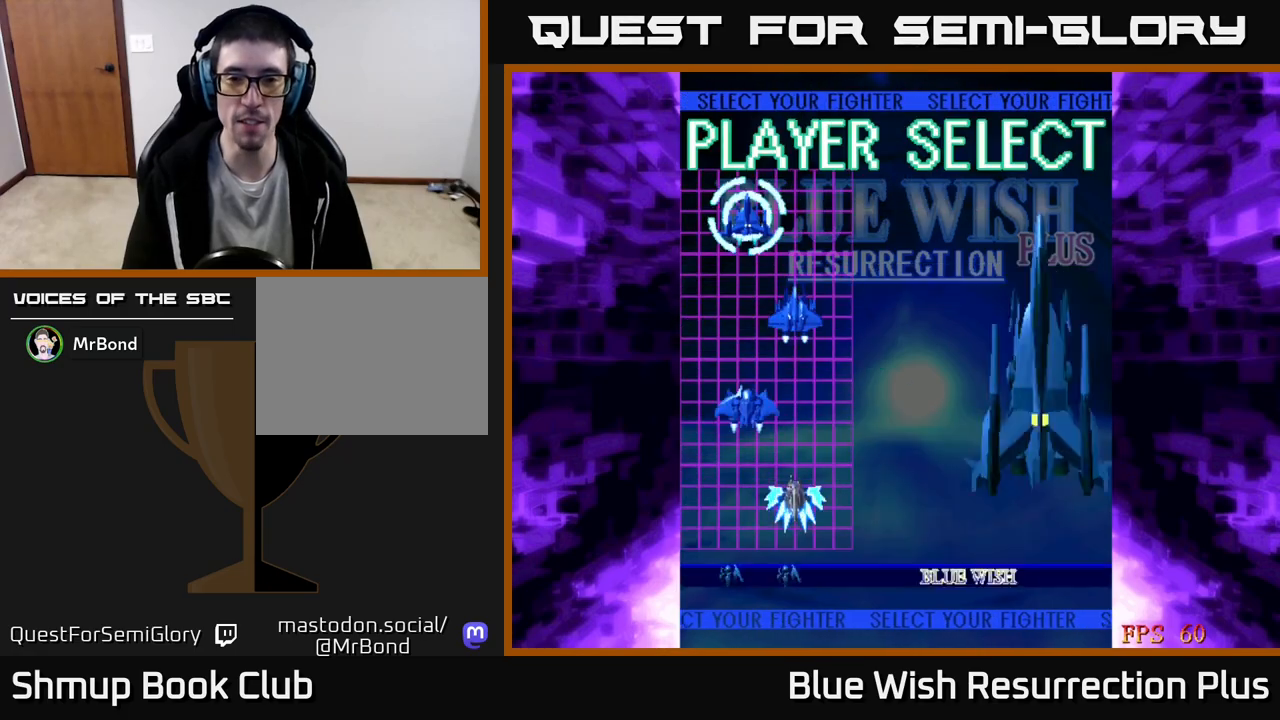
{"buttons": ["DPAD_UP"], "events": [[17, "DPAD_DOWN", "down"], [133, "DPAD_DOWN", "up"], [450, "DPAD_UP", "down"]]}
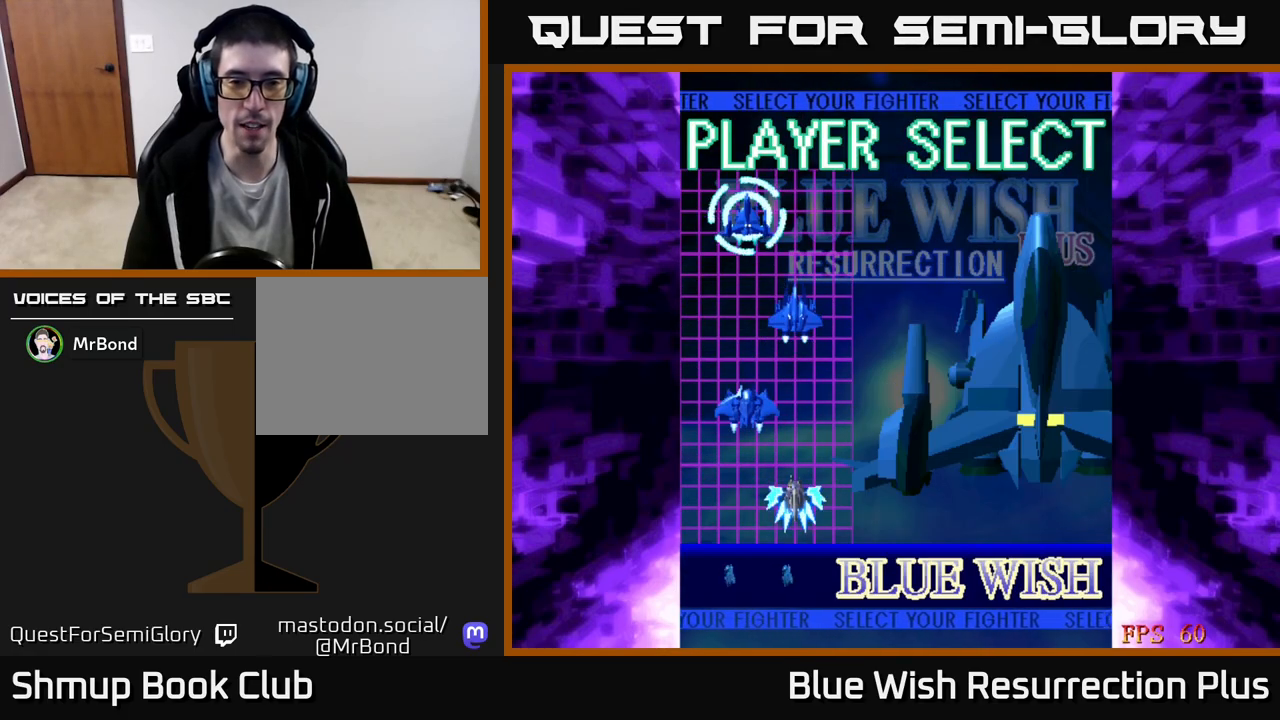
{"buttons": [], "events": [[50, "DPAD_UP", "up"], [383, "A", "down"], [450, "A", "up"]]}
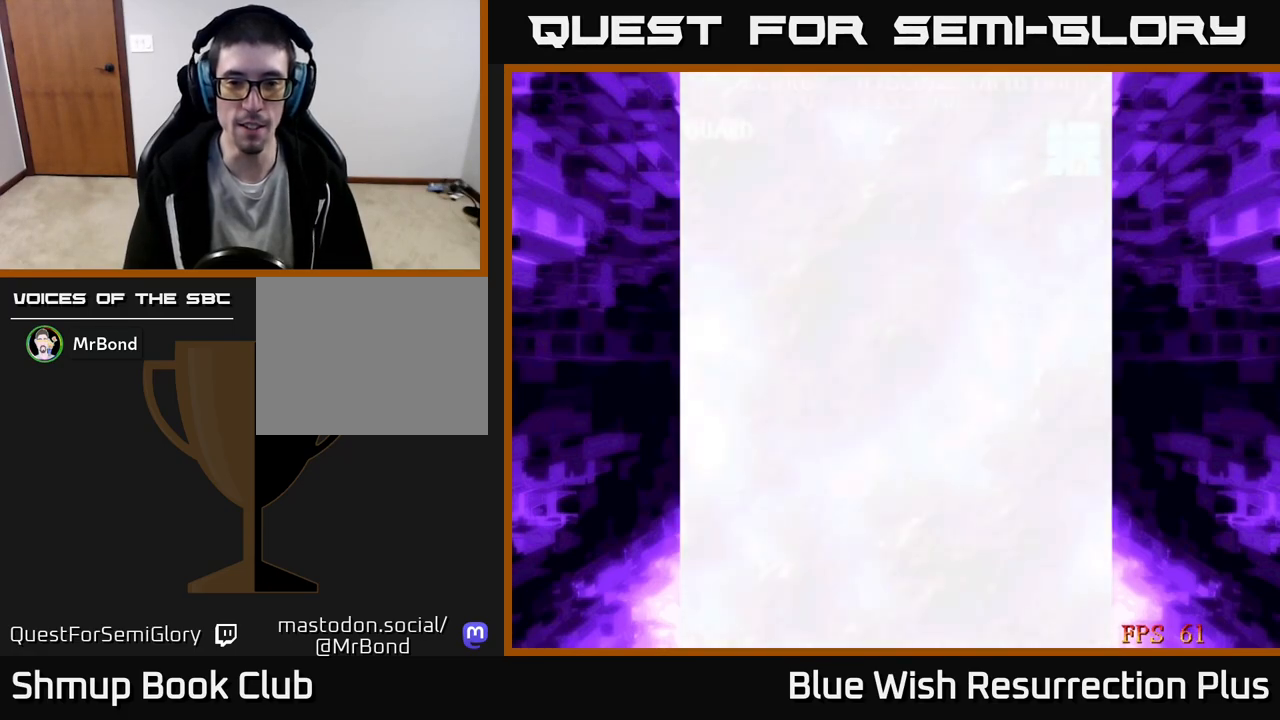
{"buttons": [], "events": []}
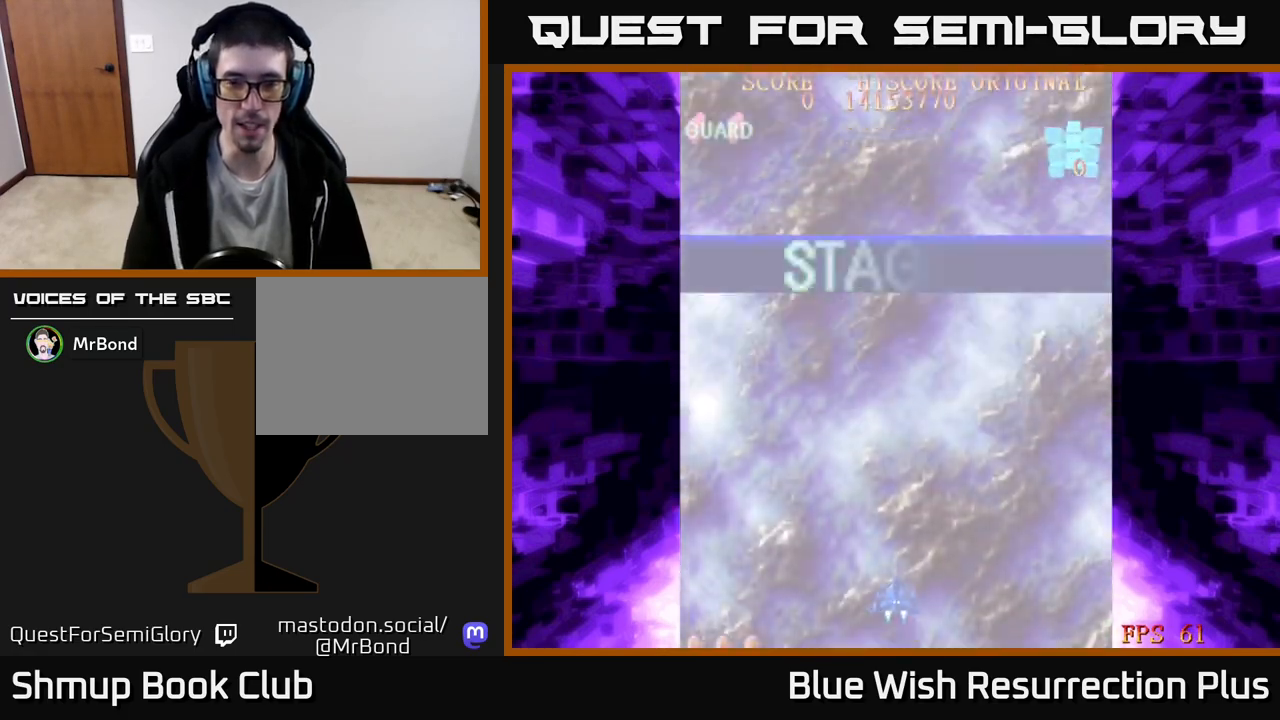
{"buttons": [], "events": []}
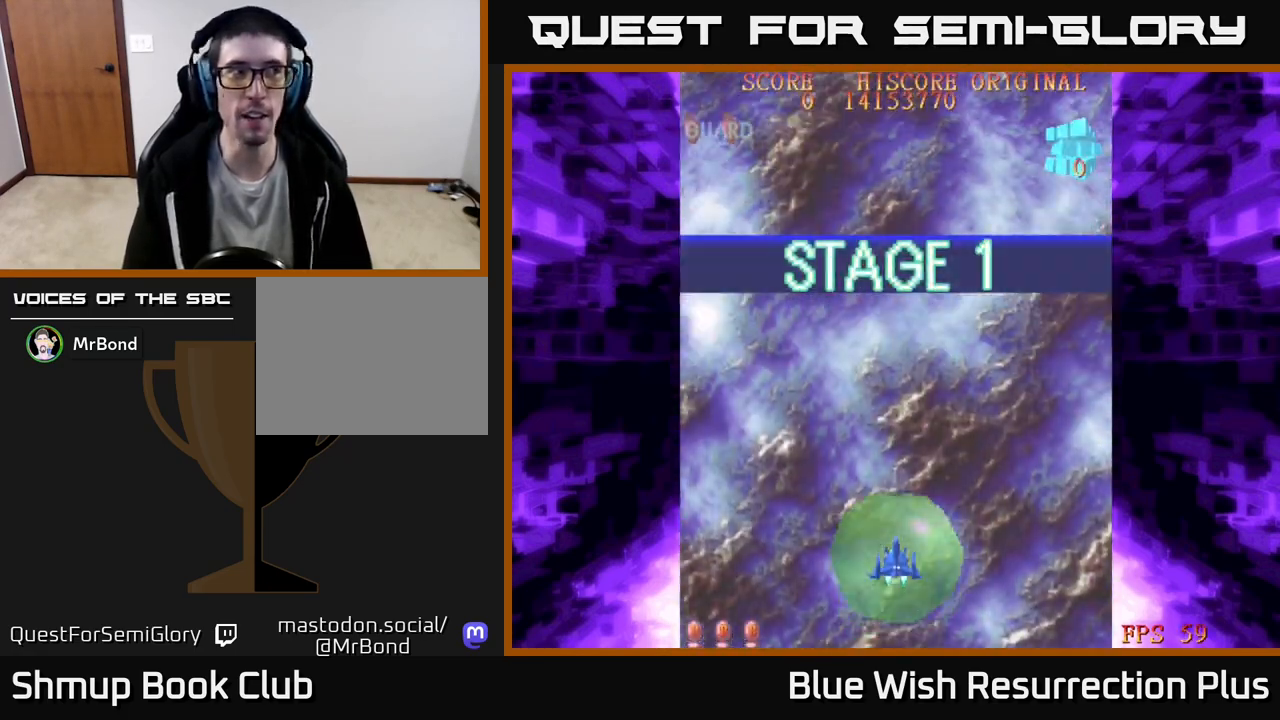
{"buttons": [], "events": []}
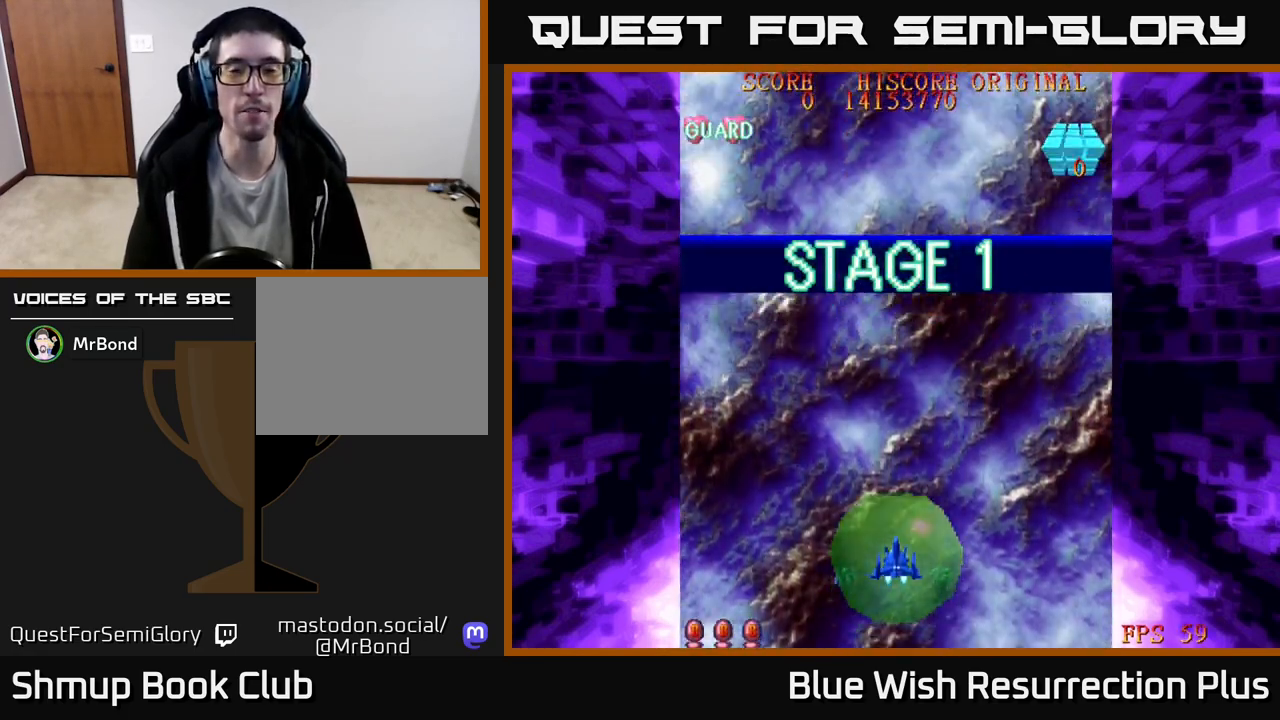
{"buttons": [], "events": [[17, "DPAD_DOWN", "down"], [183, "DPAD_DOWN", "up"]]}
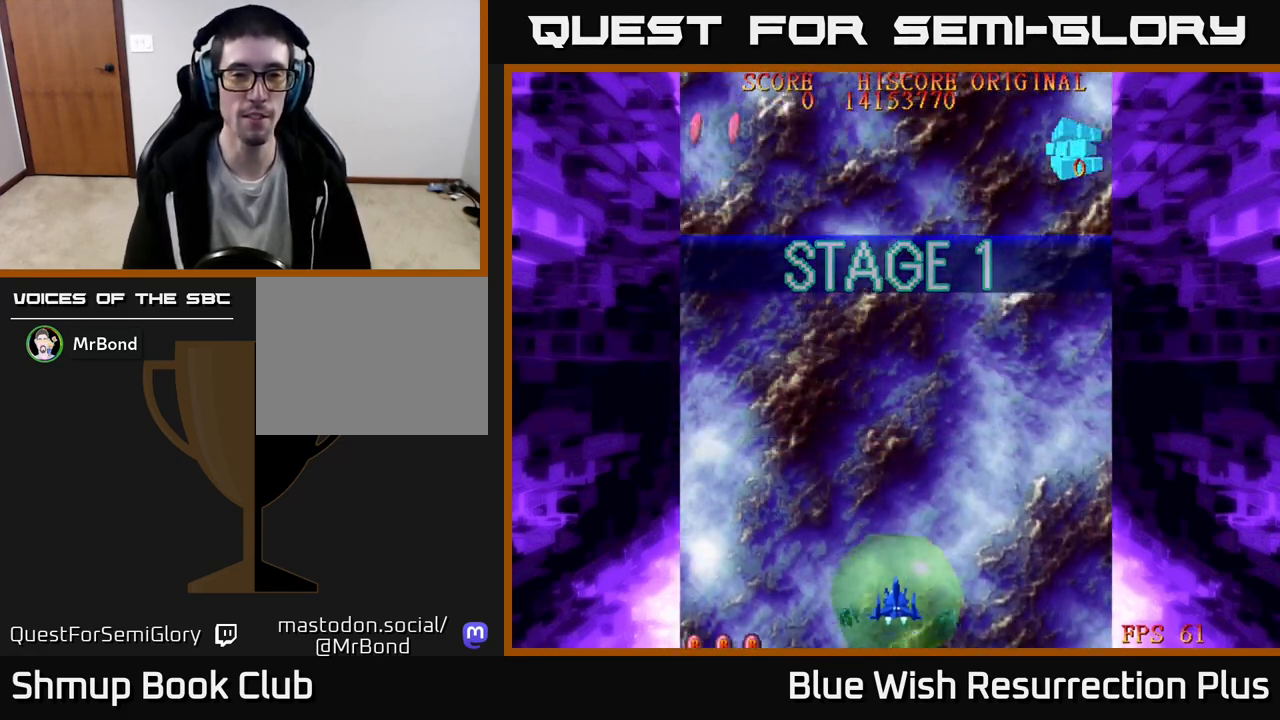
{"buttons": [], "events": [[33, "DPAD_UP", "down"], [133, "DPAD_LEFT", "down"], [183, "DPAD_UP", "up"], [267, "DPAD_LEFT", "up"], [350, "DPAD_RIGHT", "down"], [467, "DPAD_RIGHT", "up"]]}
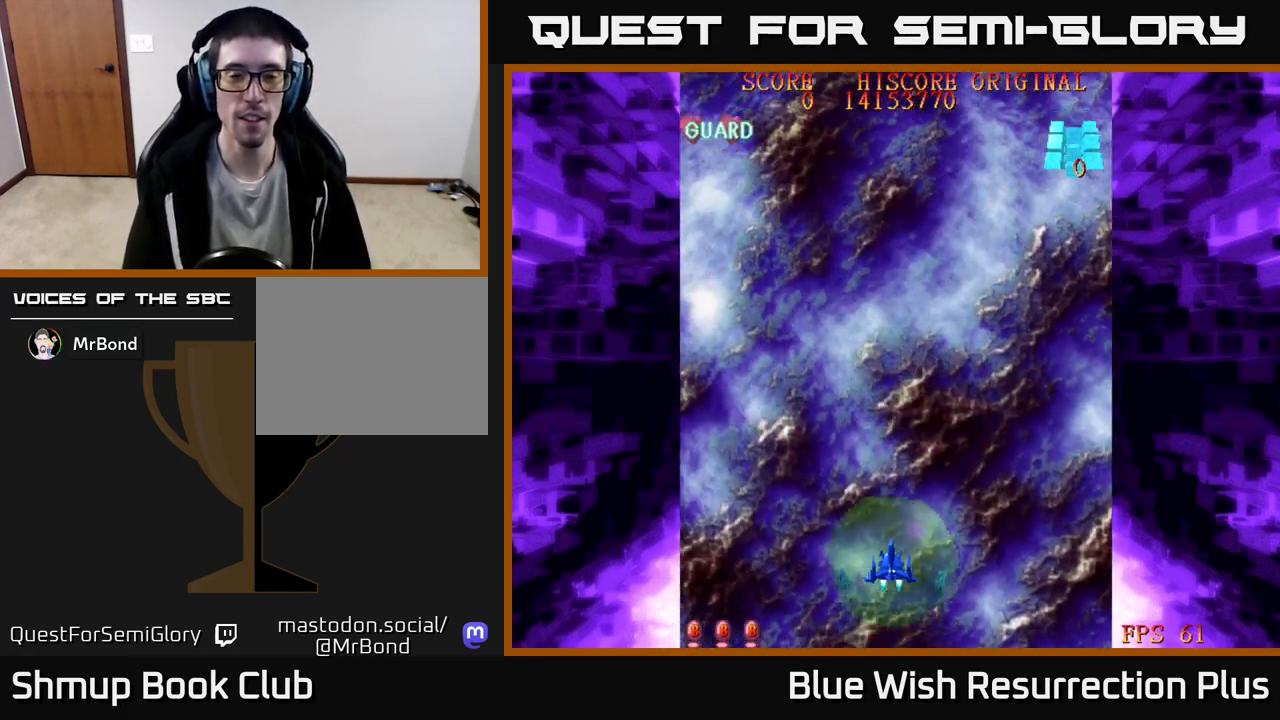
{"buttons": ["X"], "events": [[50, "X", "down"], [150, "X", "up"], [300, "X", "down"], [367, "X", "up"], [500, "X", "down"]]}
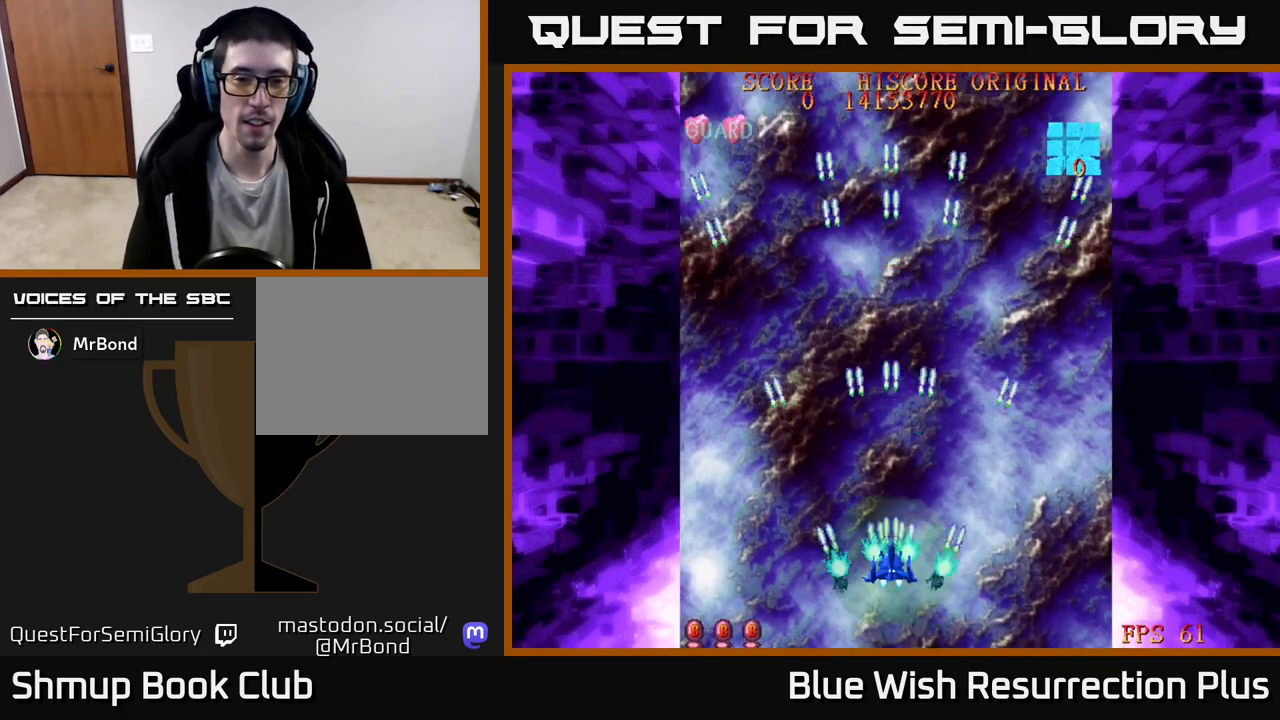
{"buttons": ["X", "DPAD_DOWN", "DPAD_RIGHT"], "events": [[117, "X", "up"], [200, "X", "down"], [333, "DPAD_LEFT", "down"], [383, "DPAD_LEFT", "up"], [433, "DPAD_DOWN", "down"], [483, "DPAD_RIGHT", "down"]]}
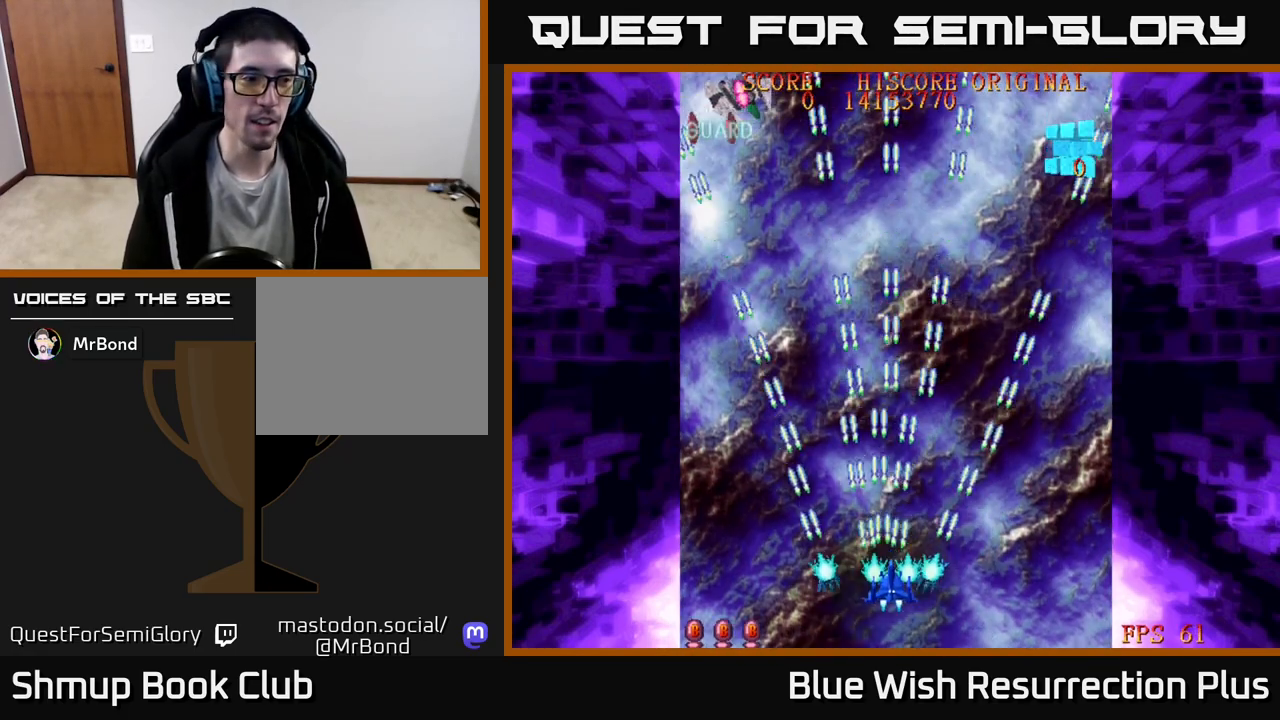
{"buttons": ["X", "DPAD_LEFT"], "events": [[33, "DPAD_DOWN", "up"], [233, "DPAD_RIGHT", "up"], [383, "DPAD_LEFT", "down"]]}
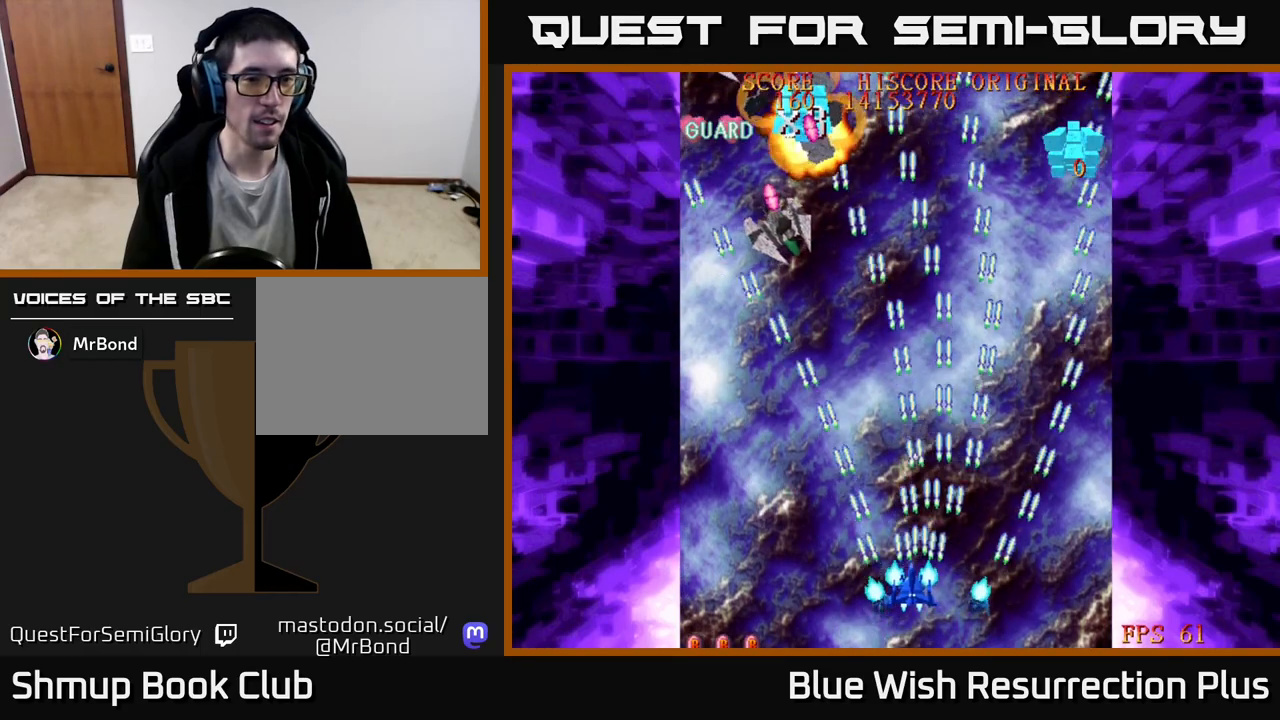
{"buttons": ["X", "DPAD_DOWN"], "events": [[117, "DPAD_LEFT", "up"], [167, "DPAD_UP", "down"], [317, "DPAD_UP", "up"], [383, "DPAD_DOWN", "down"]]}
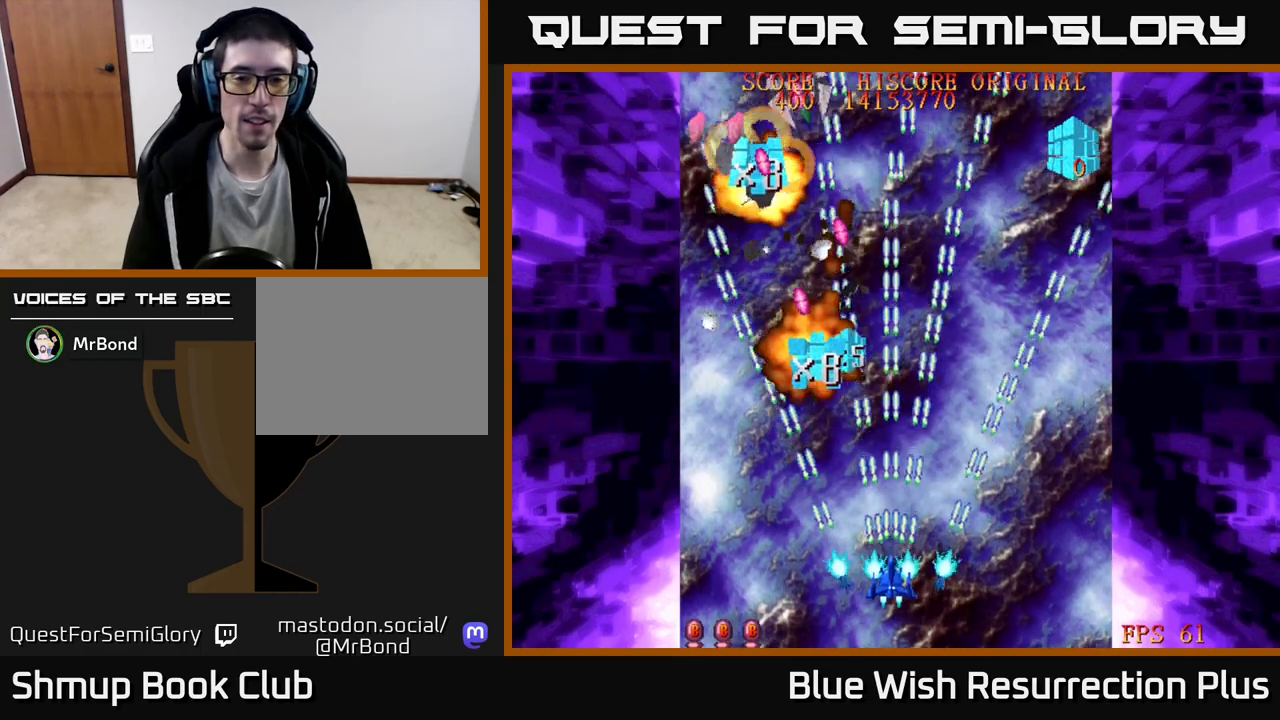
{"buttons": ["DPAD_UP", "DPAD_LEFT"]}
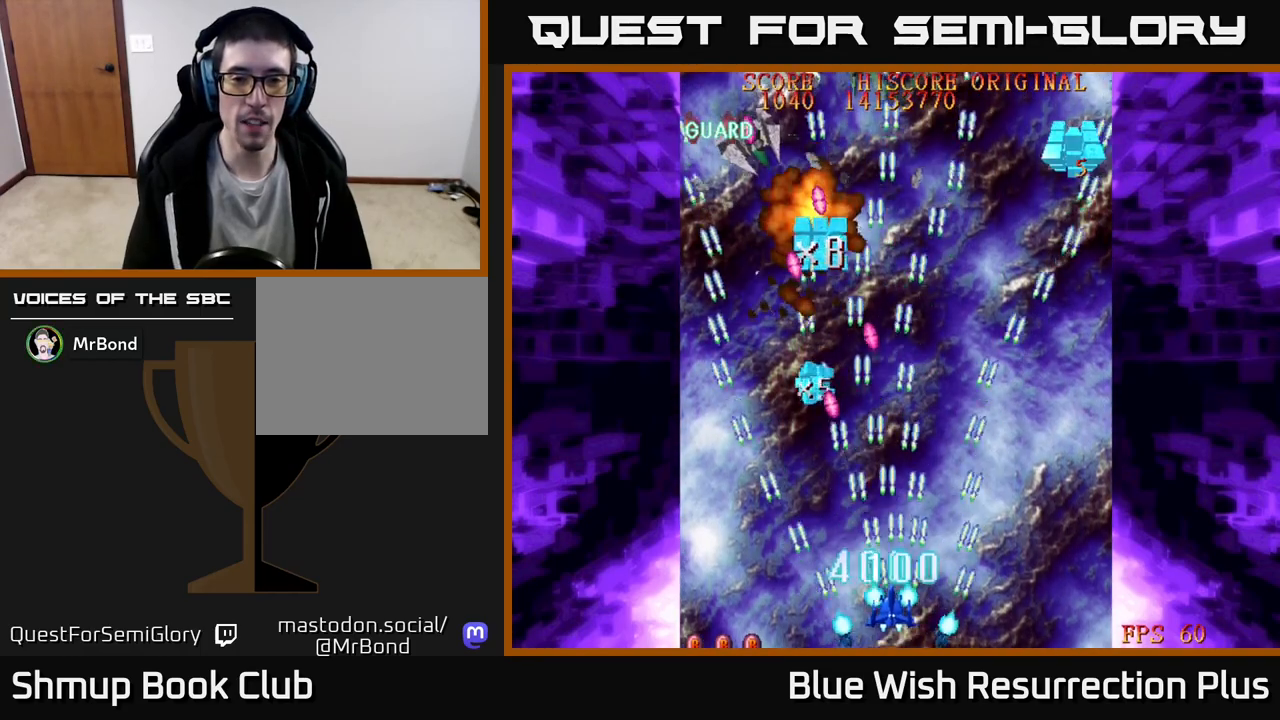
{"buttons": [], "events": [[117, "DPAD_UP", "up"], [233, "DPAD_LEFT", "up"], [300, "START", "down"], [400, "START", "up"]]}